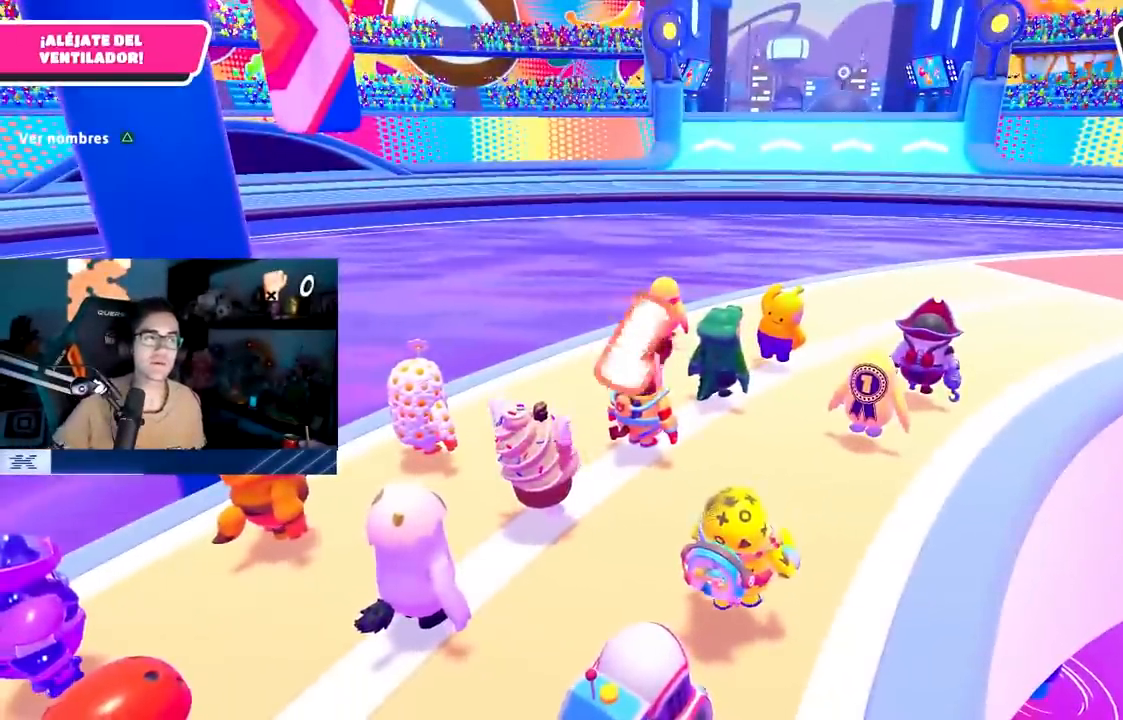
Gameplay with a controller (PlayStation layout); each line is a JSON object with the inputs held at the frame after it. "events" lists button and stick changes between this image and that frame as [ms after this image, input, new state], when the widget could be followed in between. Not read: R3.
{"buttons": [], "left_stick": "up-right", "right_stick": "down-right", "events": [[367, "right_stick", "down-right"]]}
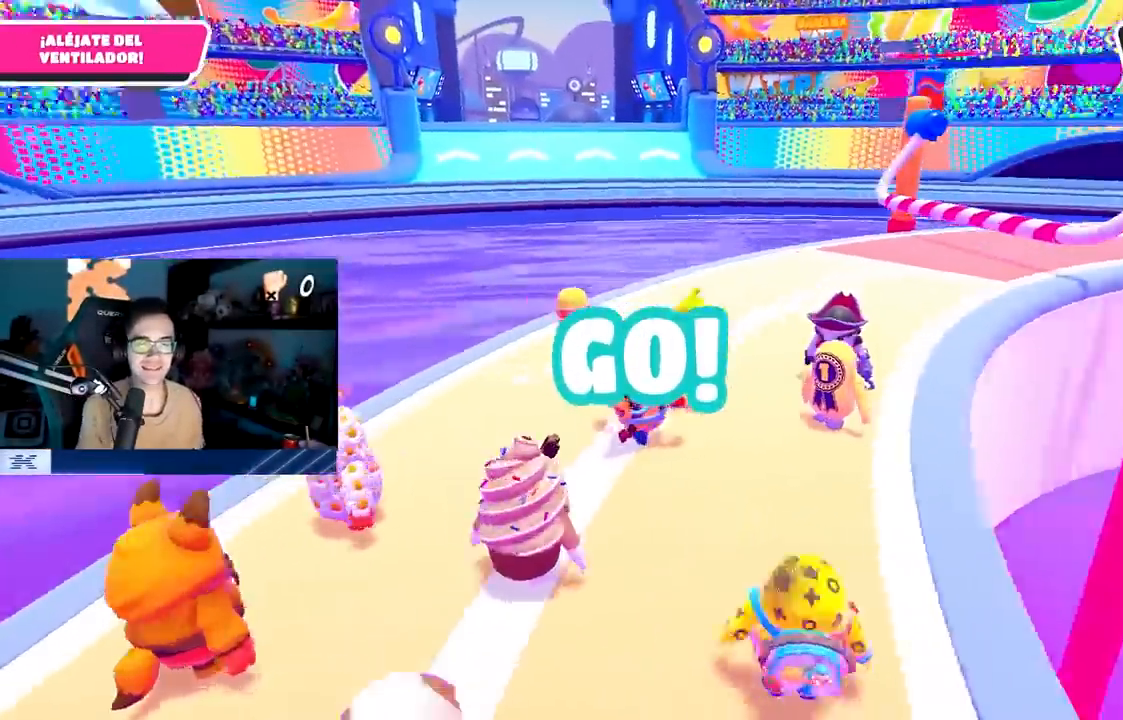
{"buttons": [], "left_stick": "up", "right_stick": "center", "events": [[367, "right_stick", "center"], [500, "left_stick", "up"]]}
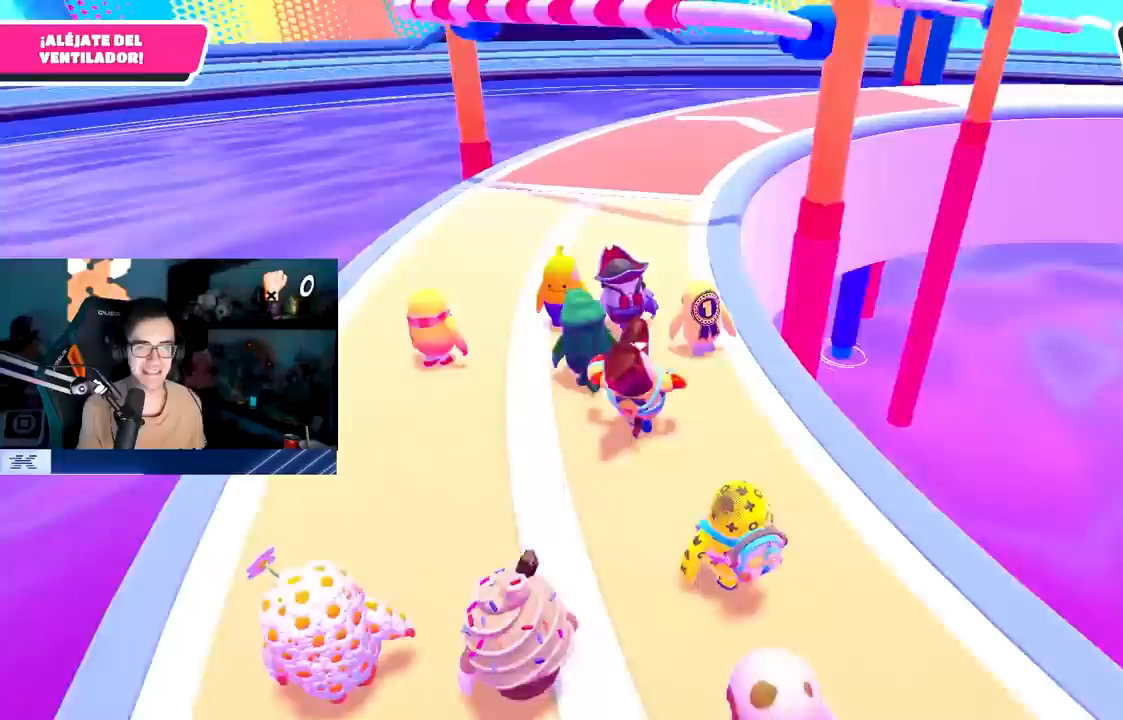
{"buttons": [], "left_stick": "up", "right_stick": "center", "events": [[100, "right_stick", "up"], [483, "right_stick", "center"]]}
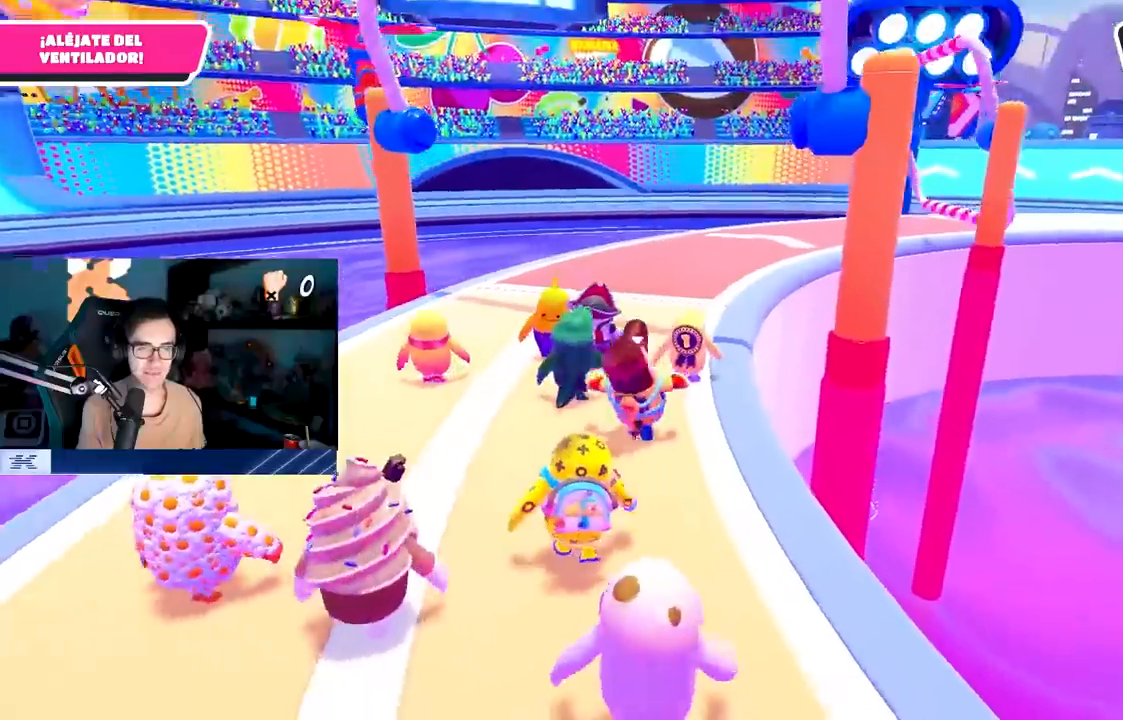
{"buttons": [], "left_stick": "up", "right_stick": "center", "events": [[250, "right_stick", "down-right"], [333, "right_stick", "center"]]}
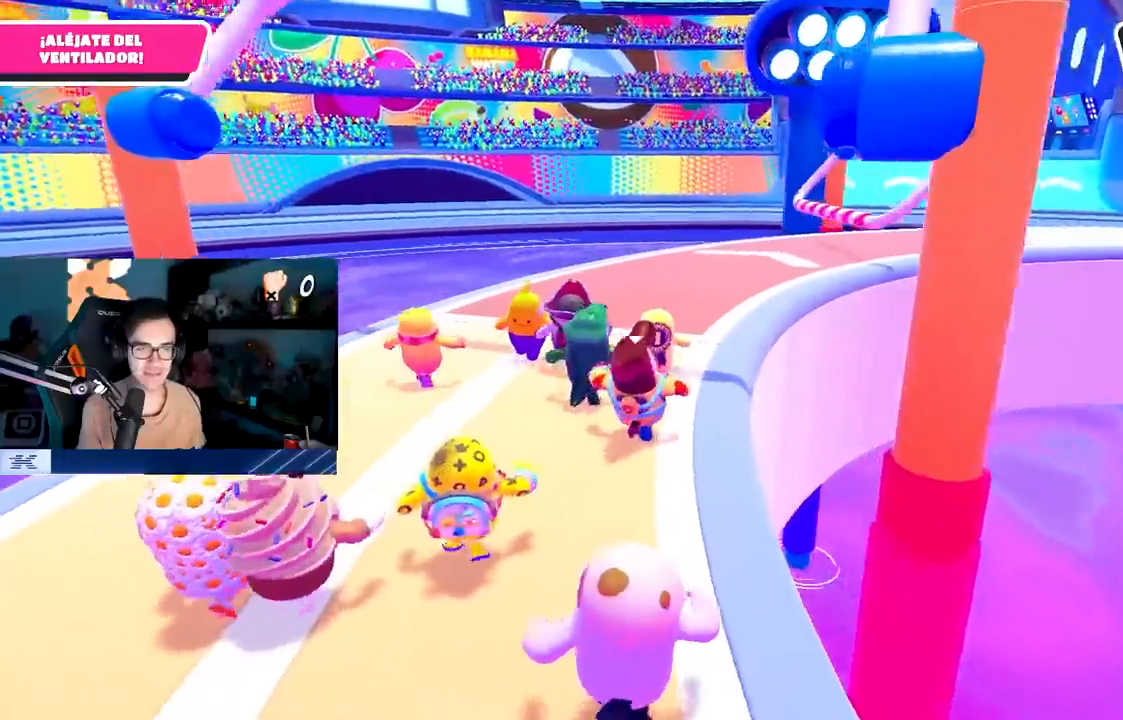
{"buttons": [], "left_stick": "up", "right_stick": "center", "events": []}
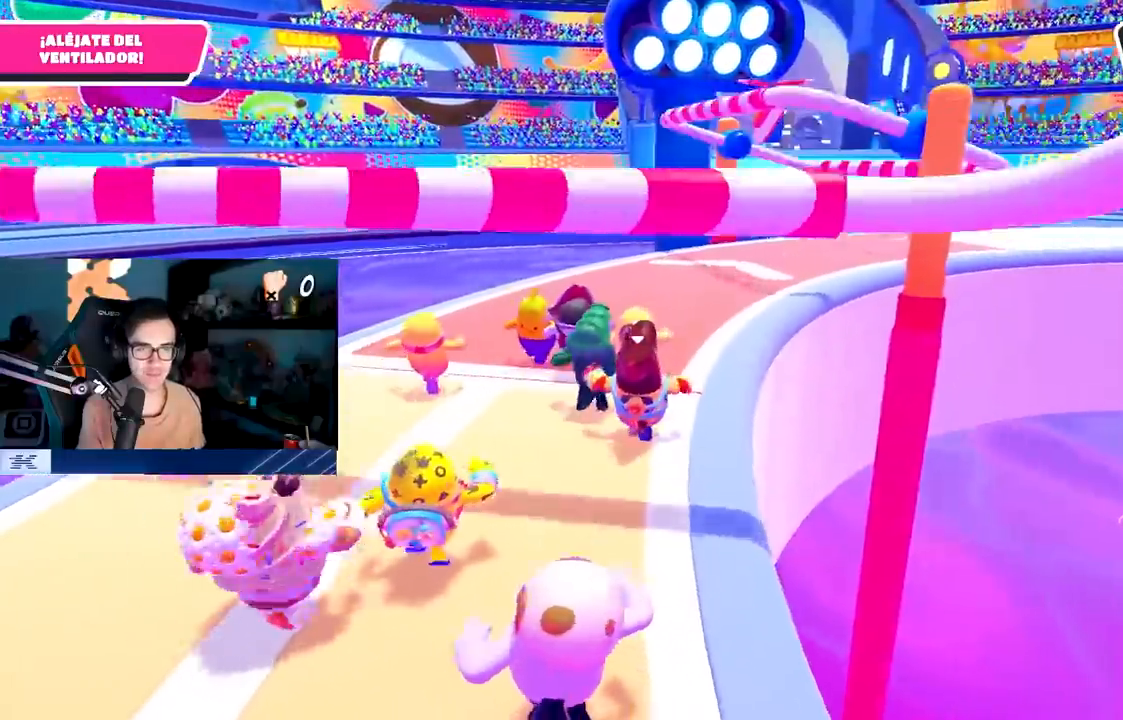
{"buttons": [], "left_stick": "up", "right_stick": "center", "events": []}
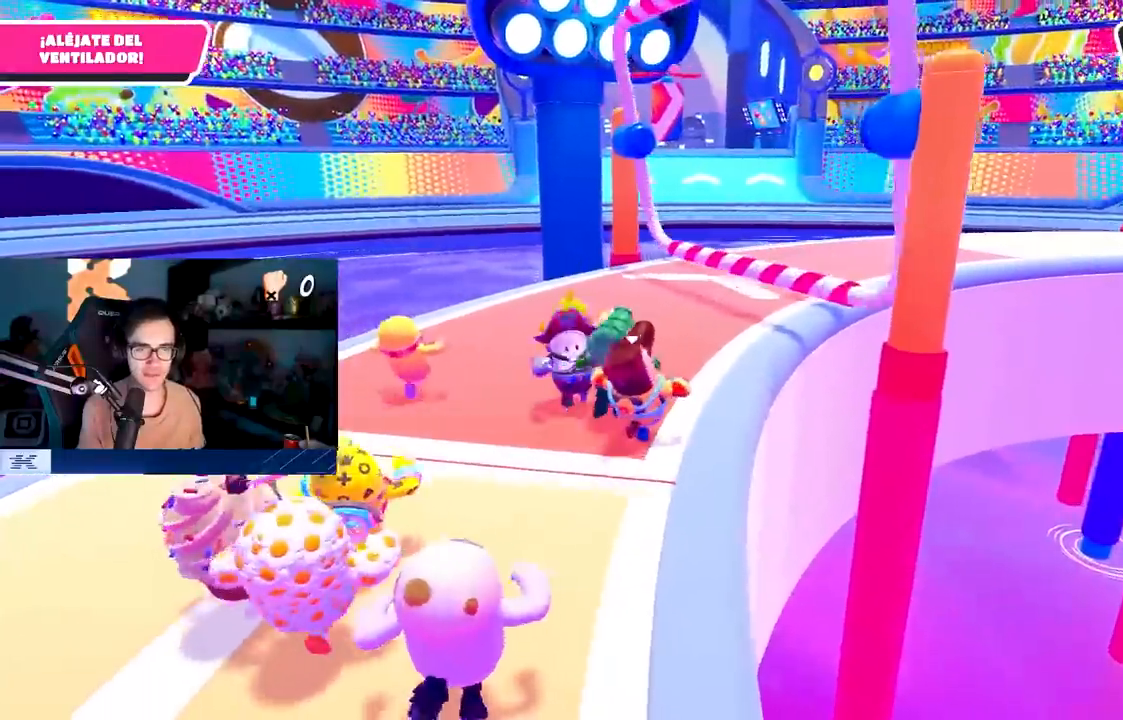
{"buttons": [], "left_stick": "up", "right_stick": "center", "events": []}
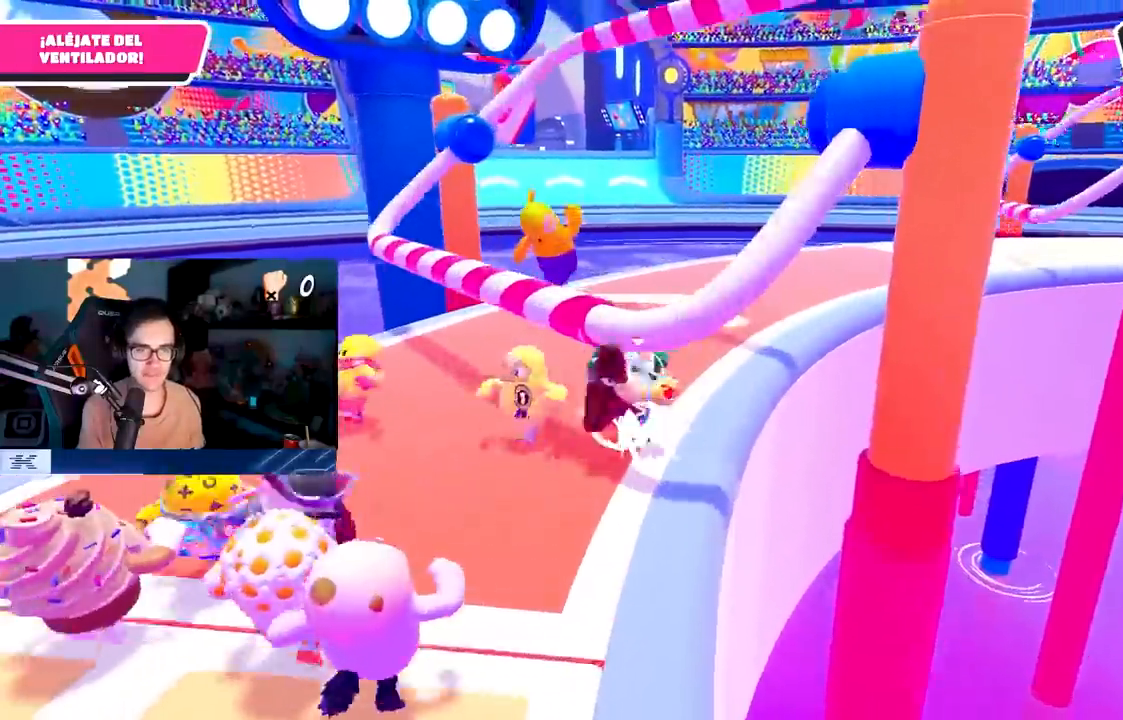
{"buttons": [], "left_stick": "up", "right_stick": "center", "events": []}
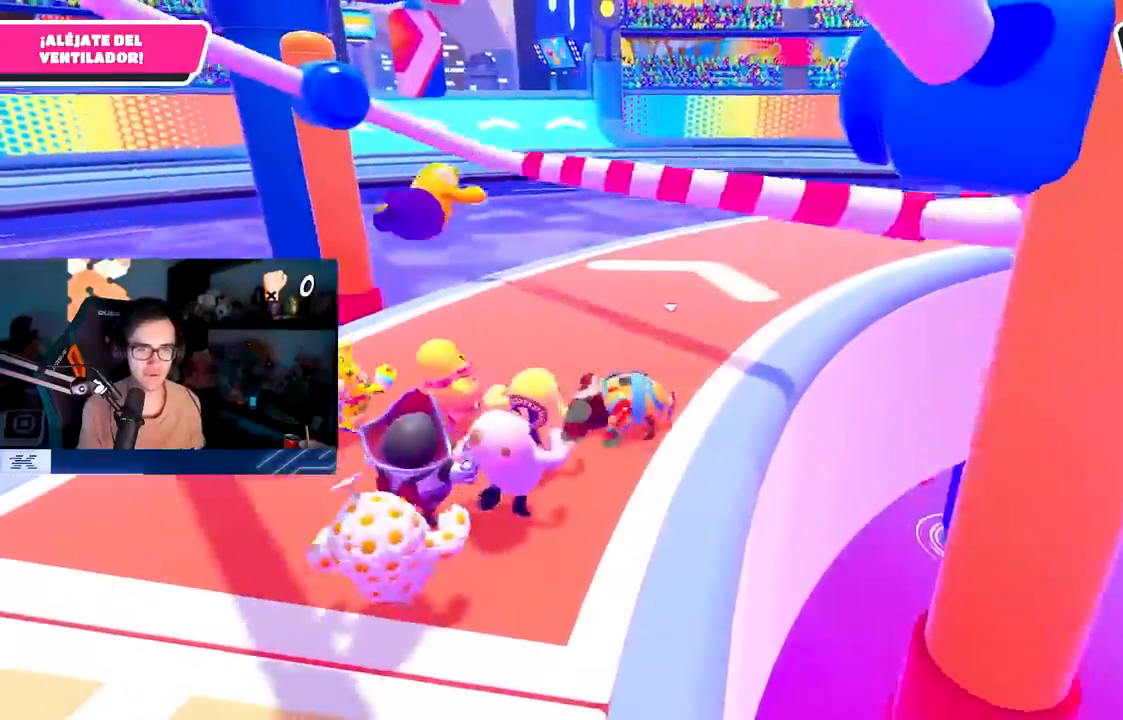
{"buttons": [], "left_stick": "right", "right_stick": "center", "events": [[283, "left_stick", "up-right"], [400, "left_stick", "right"]]}
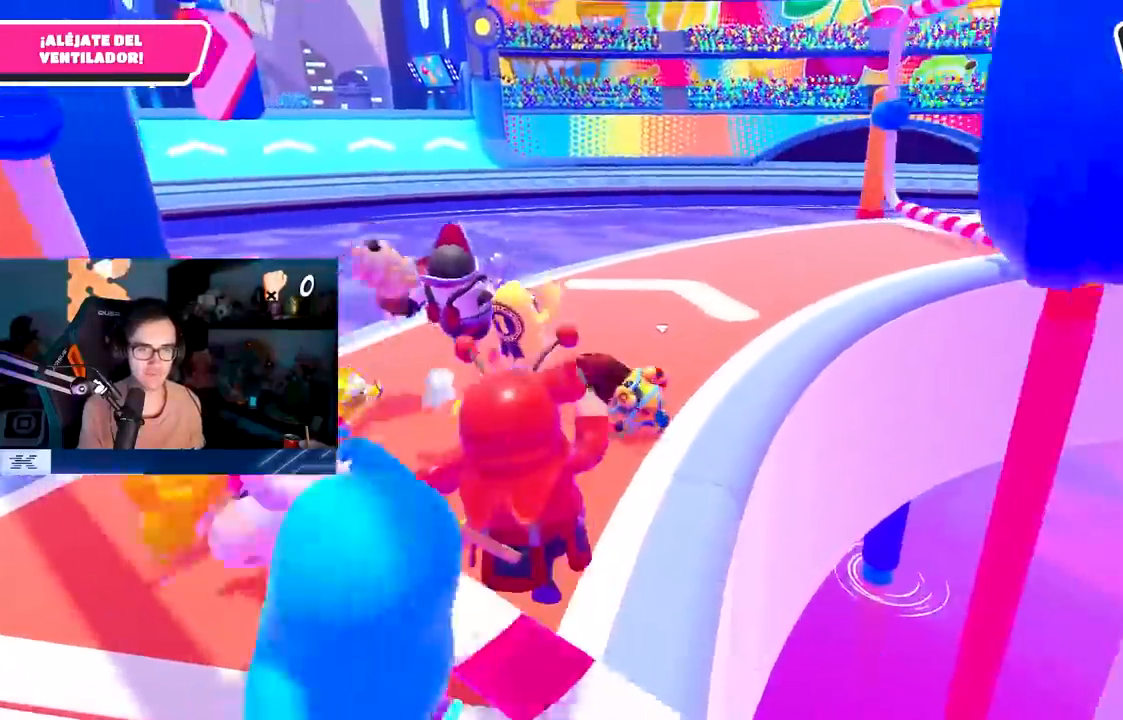
{"buttons": [], "left_stick": "up", "right_stick": "down-right", "events": [[117, "left_stick", "up"], [367, "right_stick", "down-right"]]}
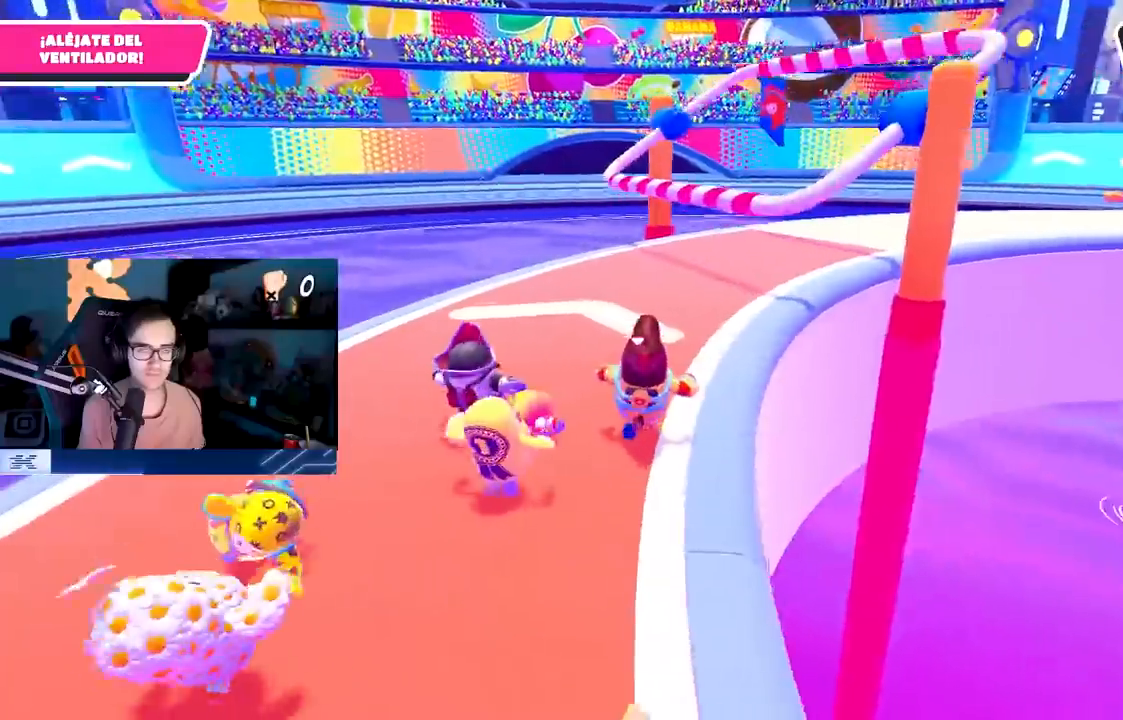
{"buttons": [], "left_stick": "up", "right_stick": "center", "events": [[17, "right_stick", "center"]]}
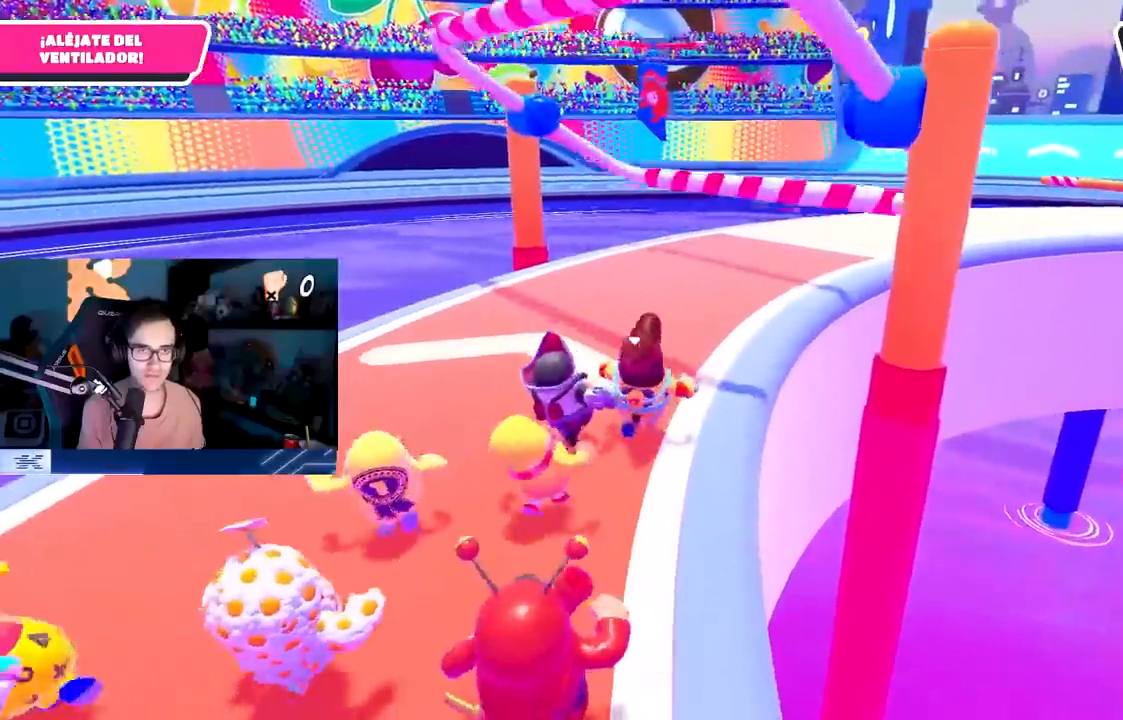
{"buttons": [], "left_stick": "up", "right_stick": "center", "events": [[200, "CROSS", "down"], [383, "CROSS", "up"]]}
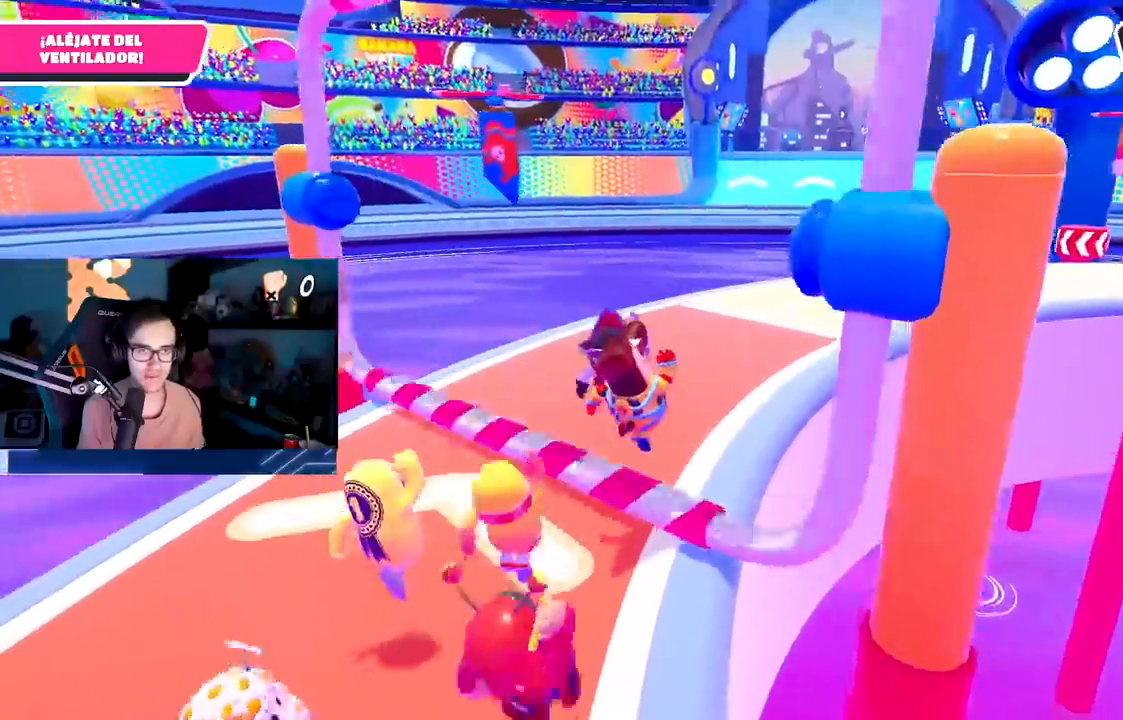
{"buttons": [], "left_stick": "up", "right_stick": "center", "events": [[117, "right_stick", "right"], [383, "right_stick", "center"]]}
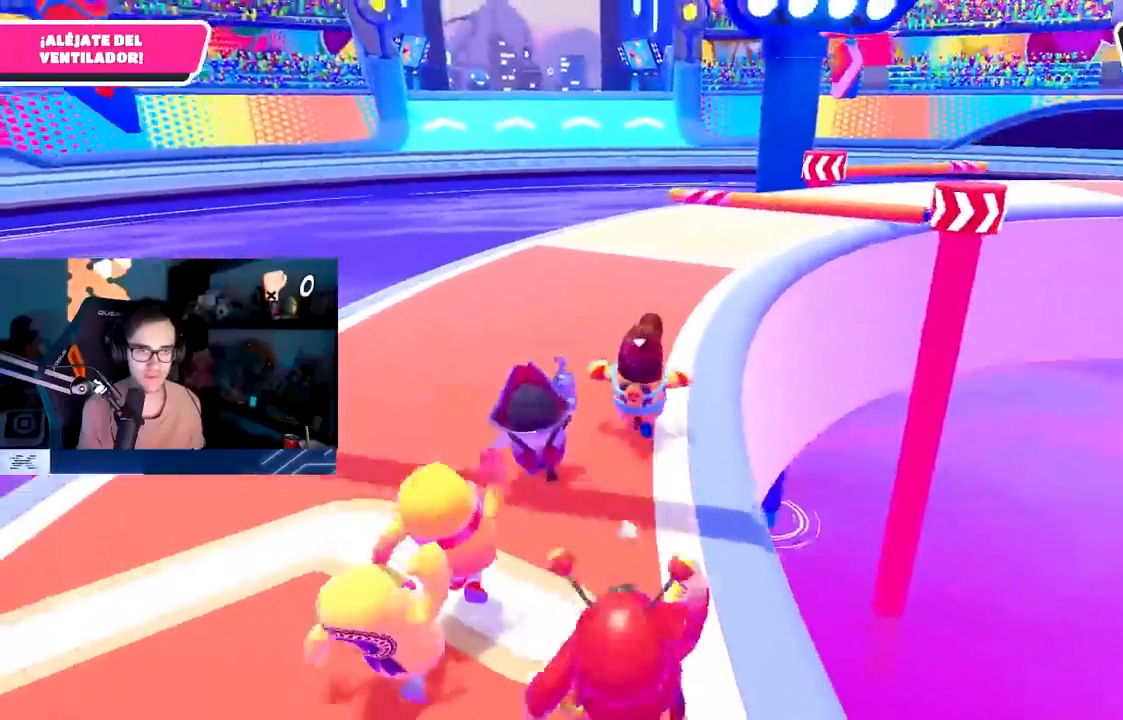
{"buttons": [], "left_stick": "up", "right_stick": "center", "events": [[300, "CROSS", "down"], [450, "CROSS", "up"]]}
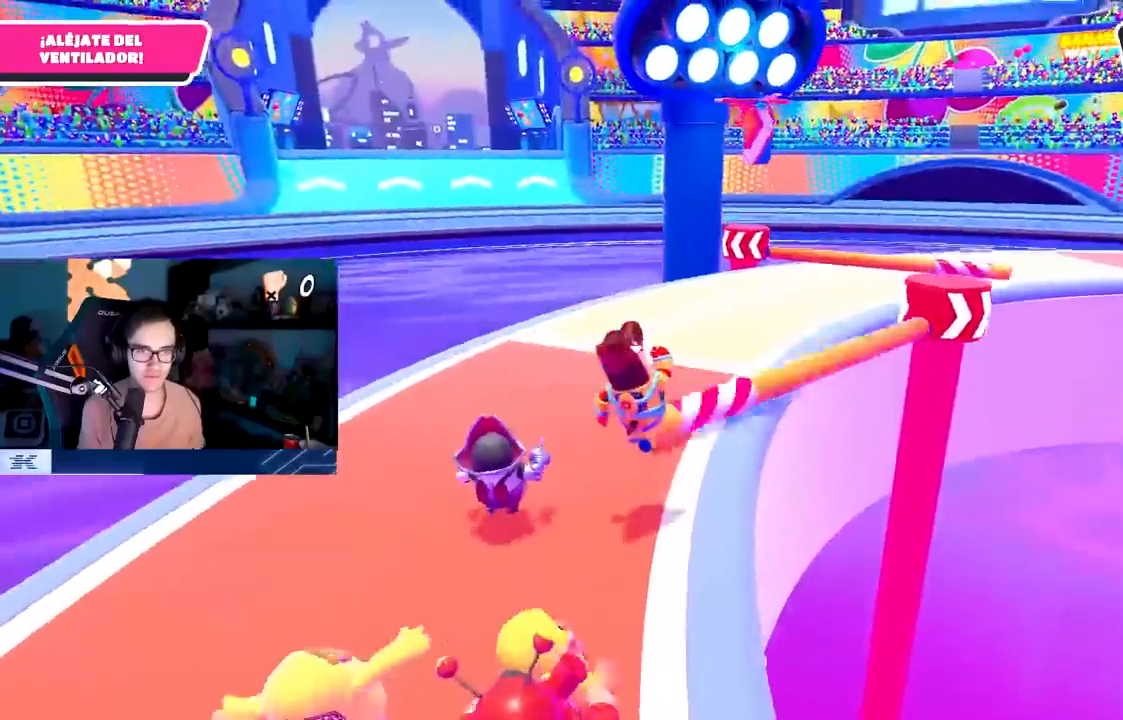
{"buttons": [], "left_stick": "up", "right_stick": "down-right", "events": [[133, "right_stick", "right"], [267, "right_stick", "down-right"]]}
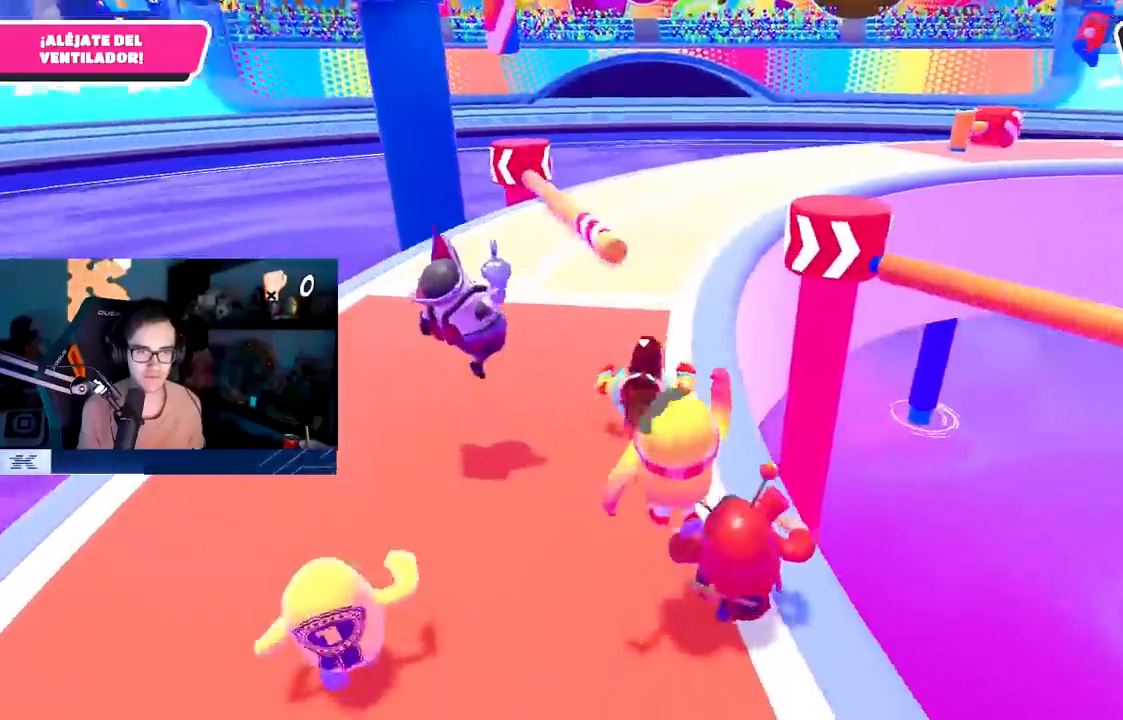
{"buttons": [], "left_stick": "up", "right_stick": "center", "events": [[33, "right_stick", "center"]]}
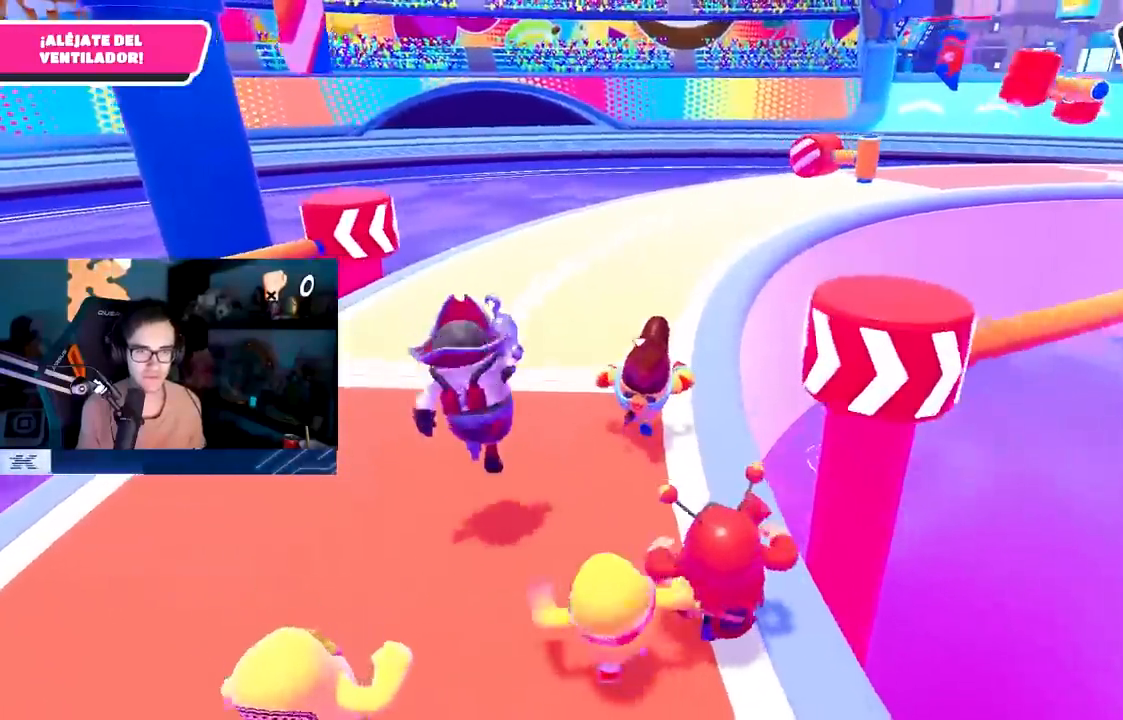
{"buttons": ["CROSS"], "left_stick": "up", "right_stick": "center", "events": [[333, "CROSS", "down"]]}
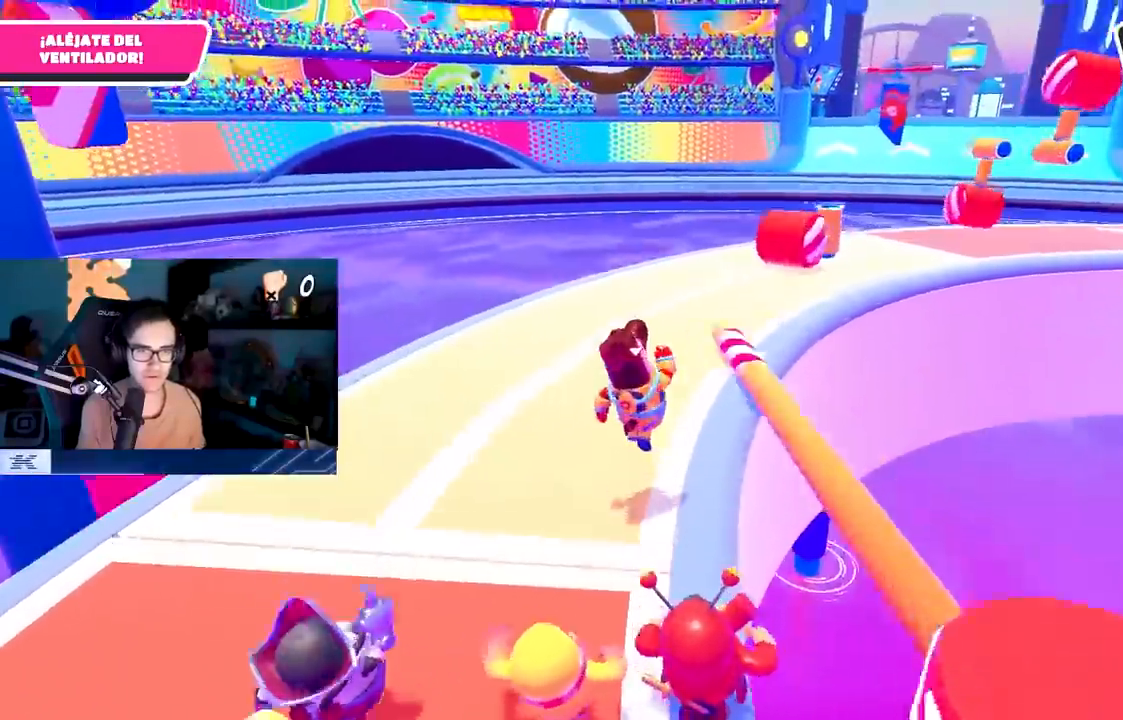
{"buttons": [], "left_stick": "up-right", "right_stick": "down-right", "events": [[33, "CROSS", "up"], [217, "right_stick", "down-right"], [233, "left_stick", "up-right"]]}